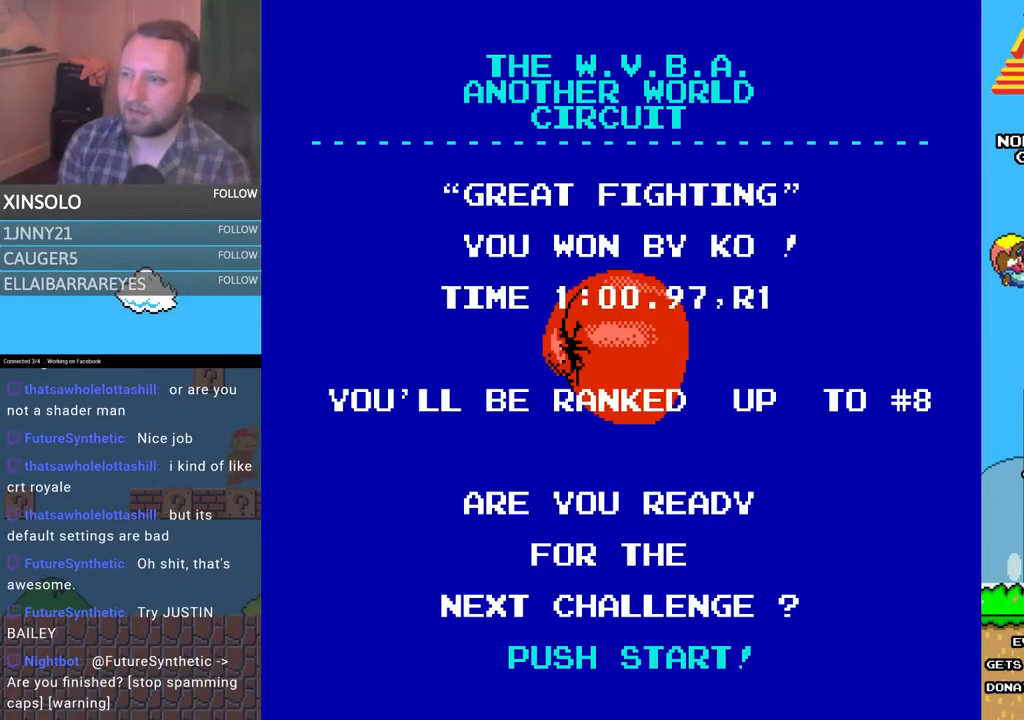
Gameplay with a controller (Xbox layout); each line is a JSON object with the inputs held at the frame after it. "events" lists button and stick changes between this image and that frame as [ms after this image, input, new state], when the widget could be followed in between. Not read: left_stick right_stick.
{"buttons": [], "events": [[33, "START", "down"], [267, "START", "up"]]}
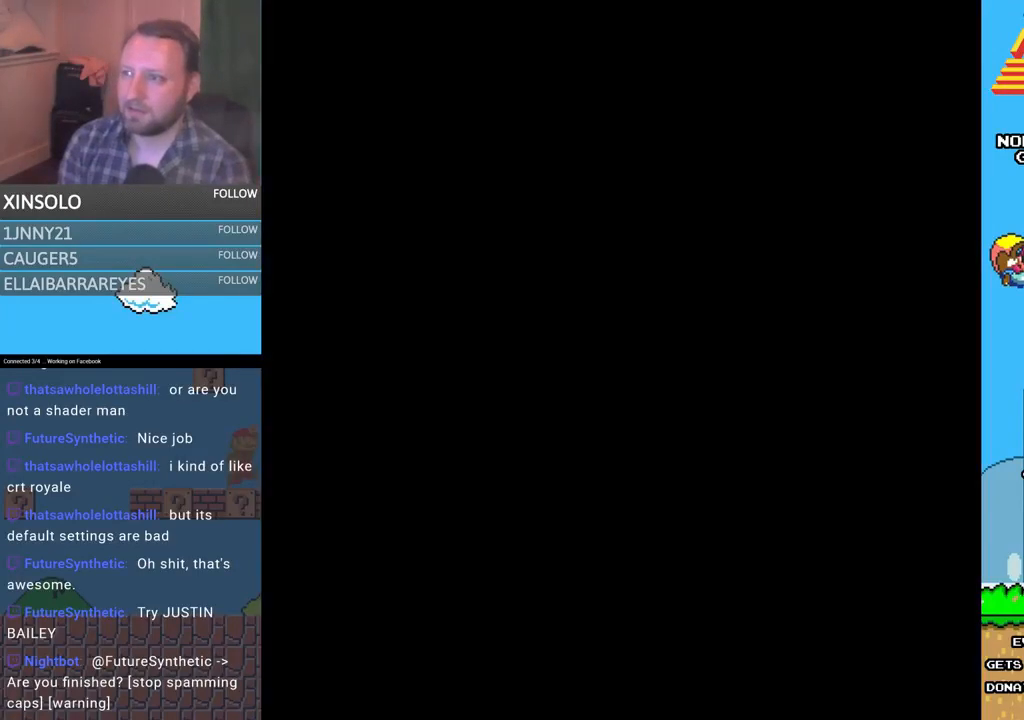
{"buttons": [], "events": []}
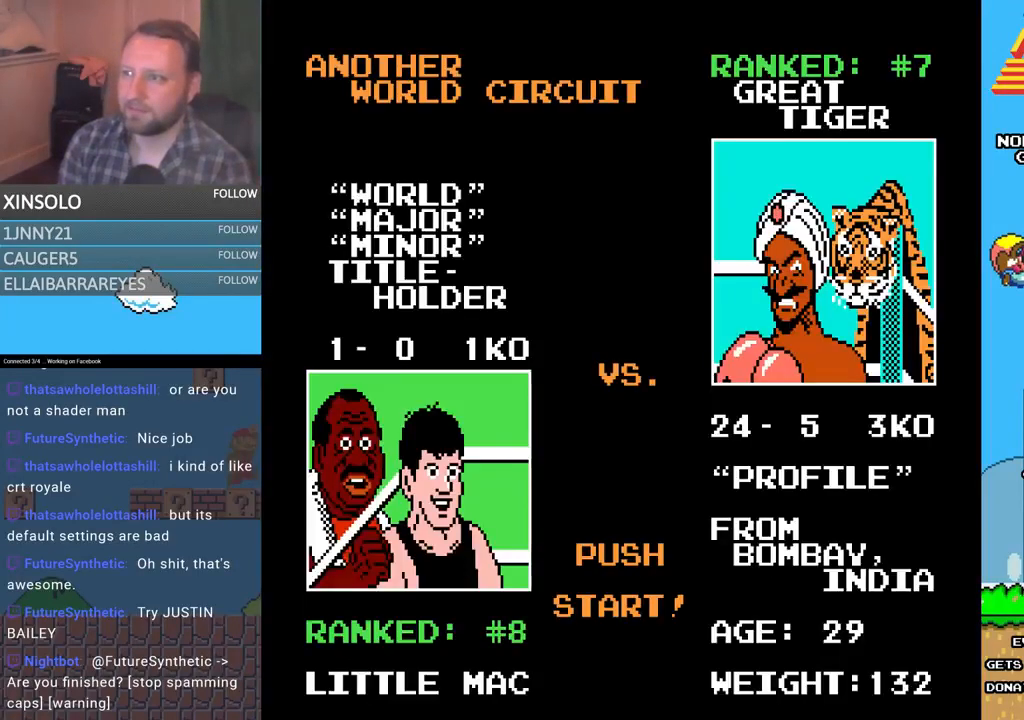
{"buttons": ["START"], "events": [[500, "START", "down"]]}
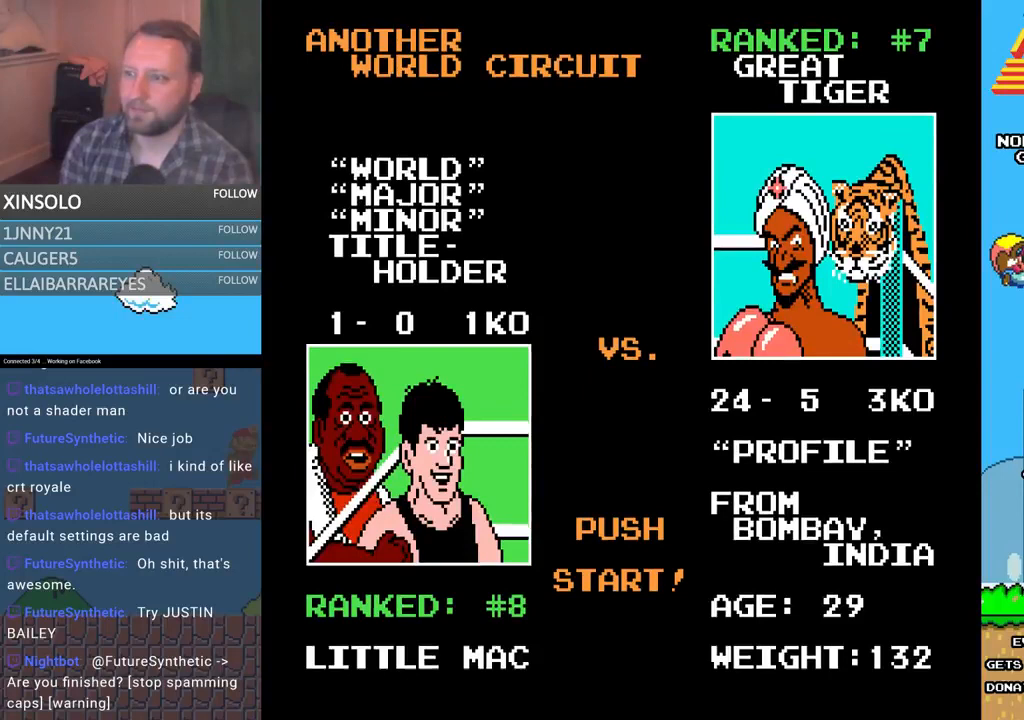
{"buttons": [], "events": [[233, "START", "up"]]}